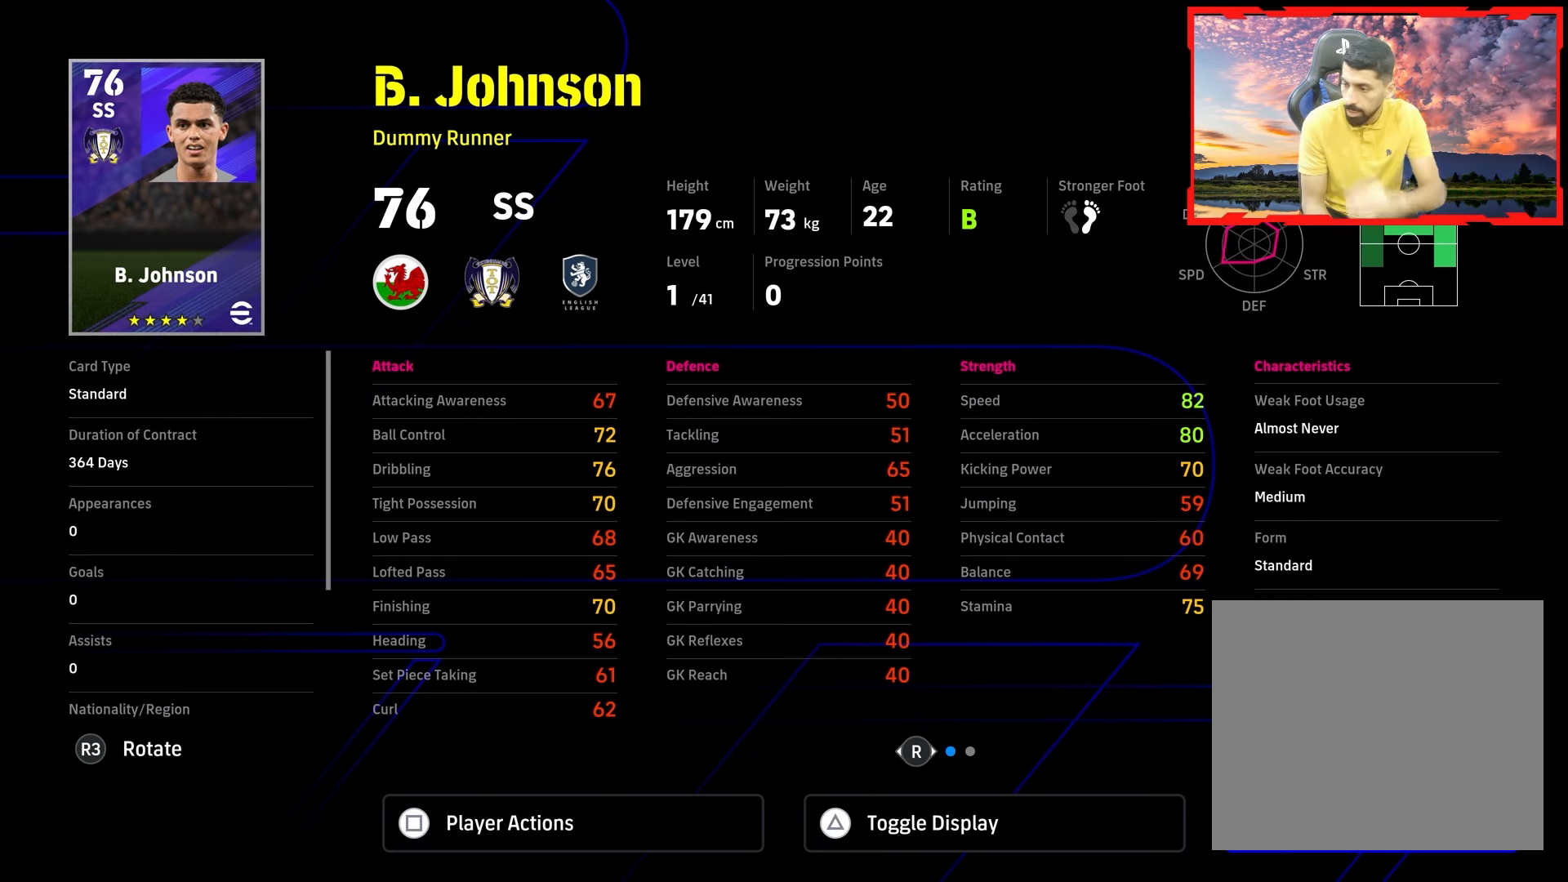
Gameplay with a controller (PlayStation layout); each line is a JSON object with the inputs held at the frame after it. "events" lists button and stick changes between this image and that frame as [ms after this image, input, new state], when the widget could be followed in between. Not read: left_stick right_stick.
{"buttons": [], "events": [[250, "CROSS", "down"], [416, "CROSS", "up"]]}
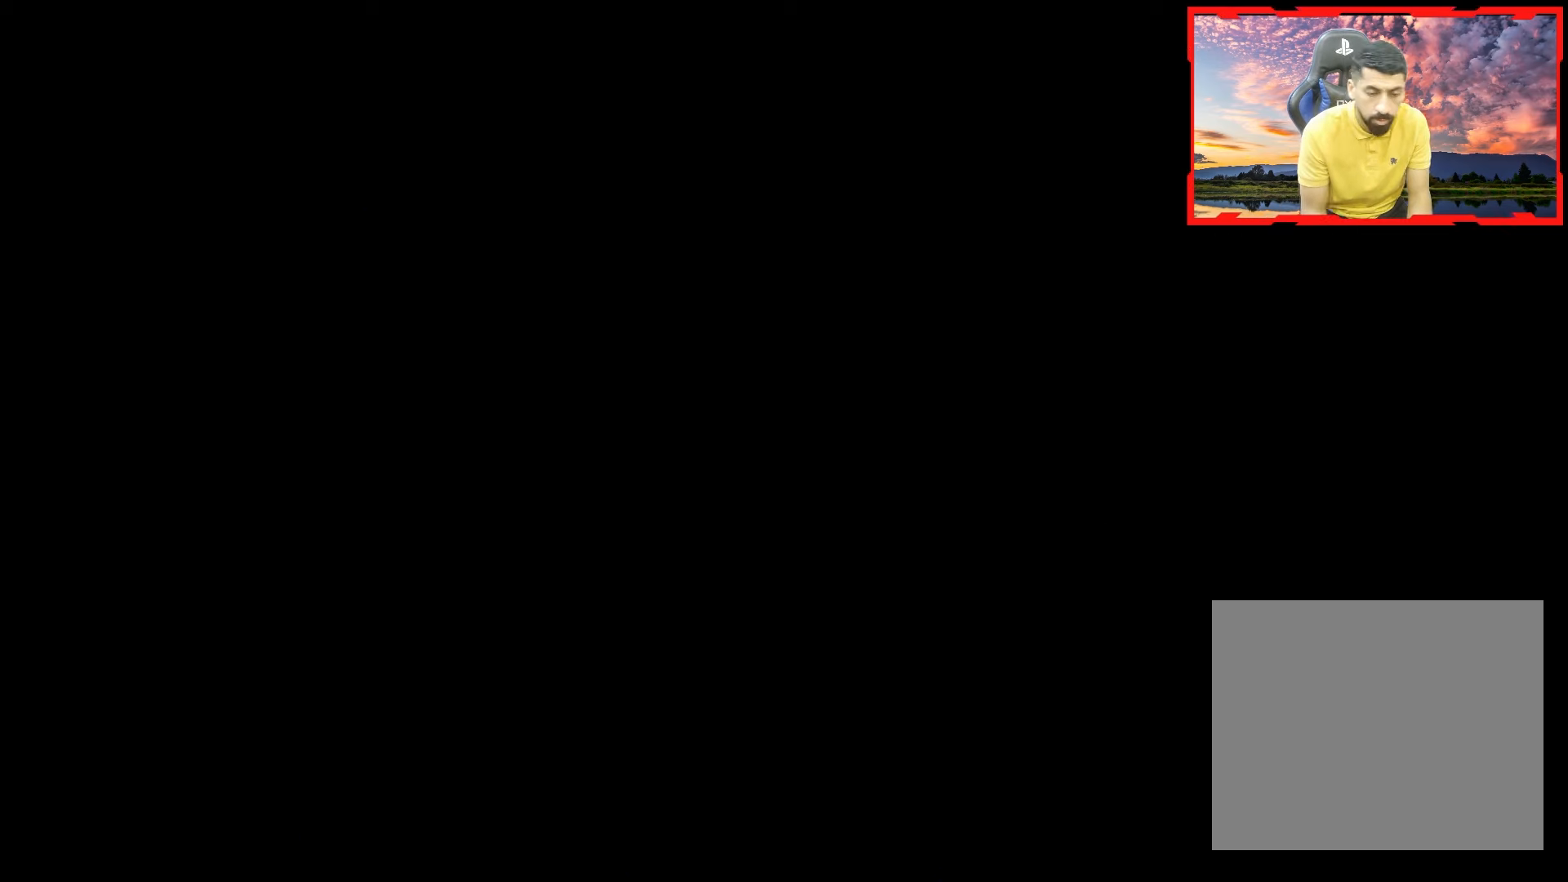
{"buttons": [], "events": []}
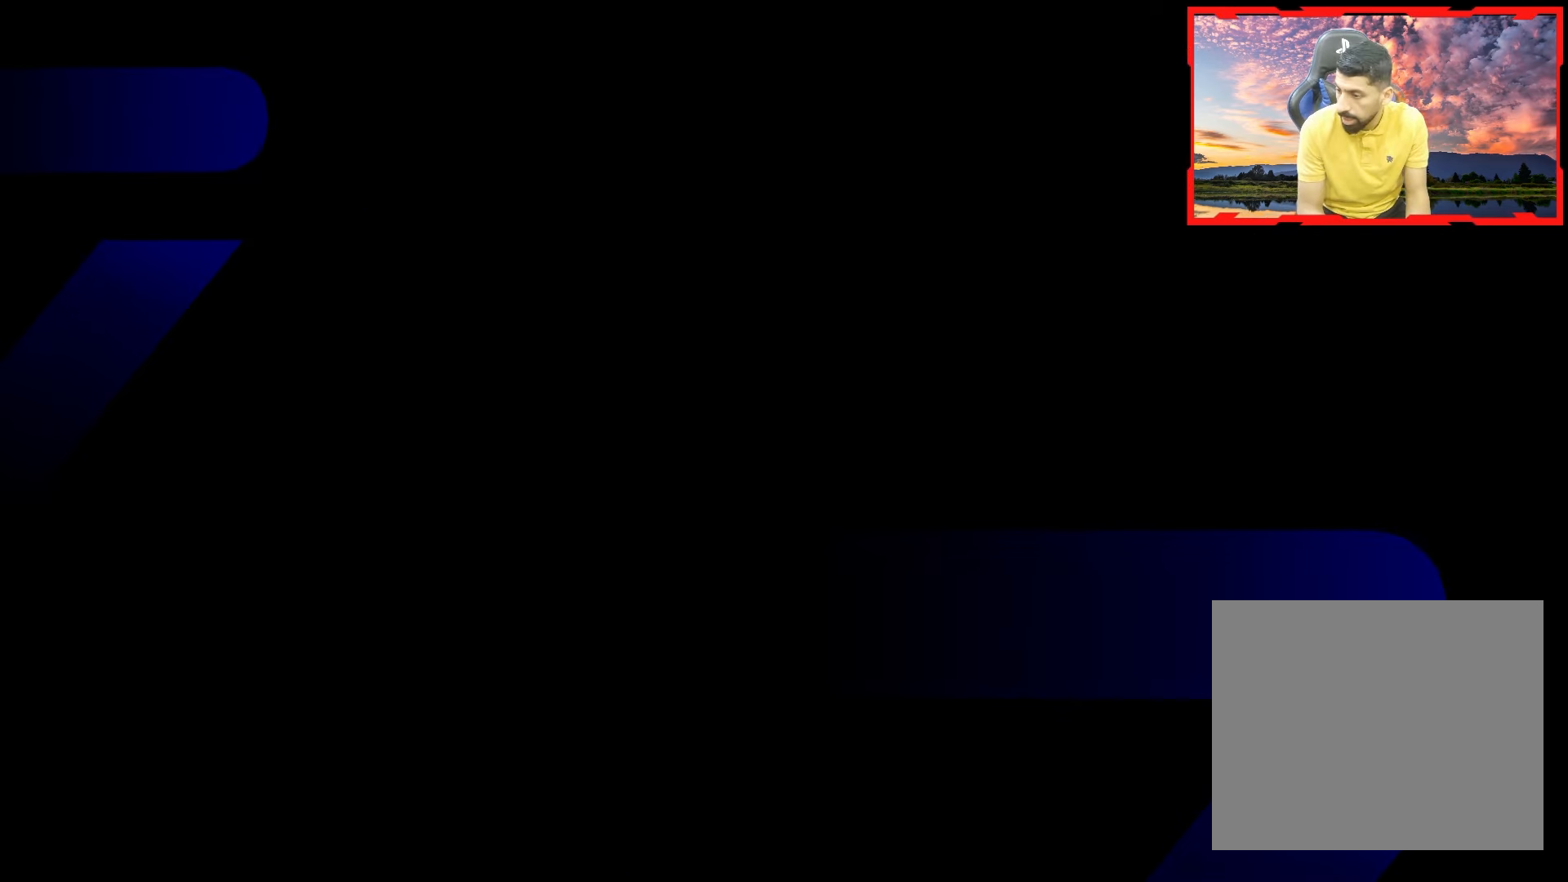
{"buttons": [], "events": []}
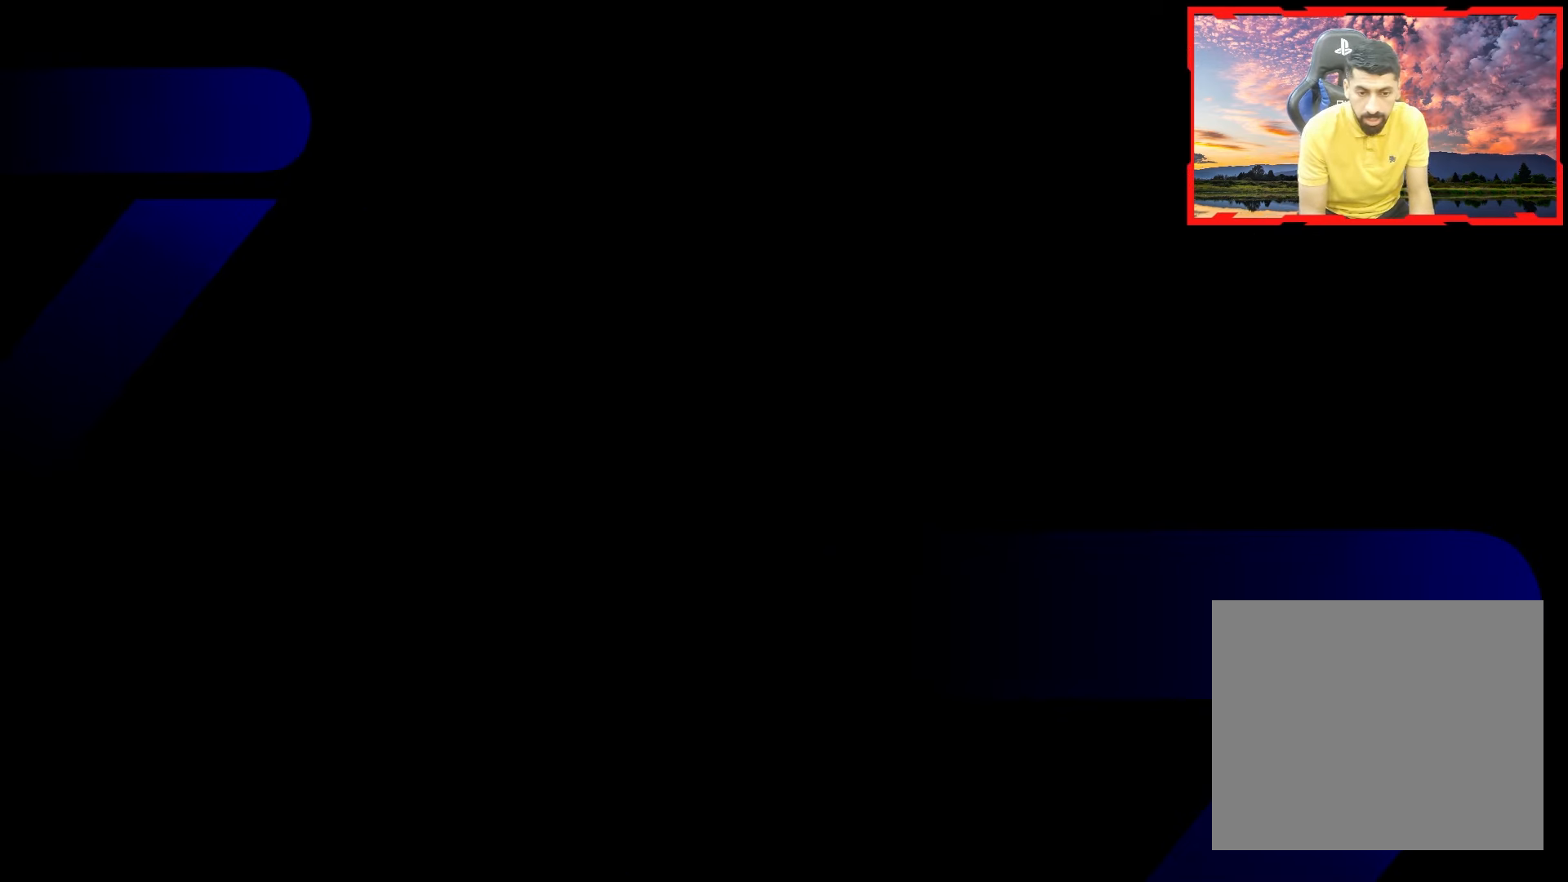
{"buttons": [], "events": [[400, "DPAD_DOWN", "down"], [500, "DPAD_DOWN", "up"]]}
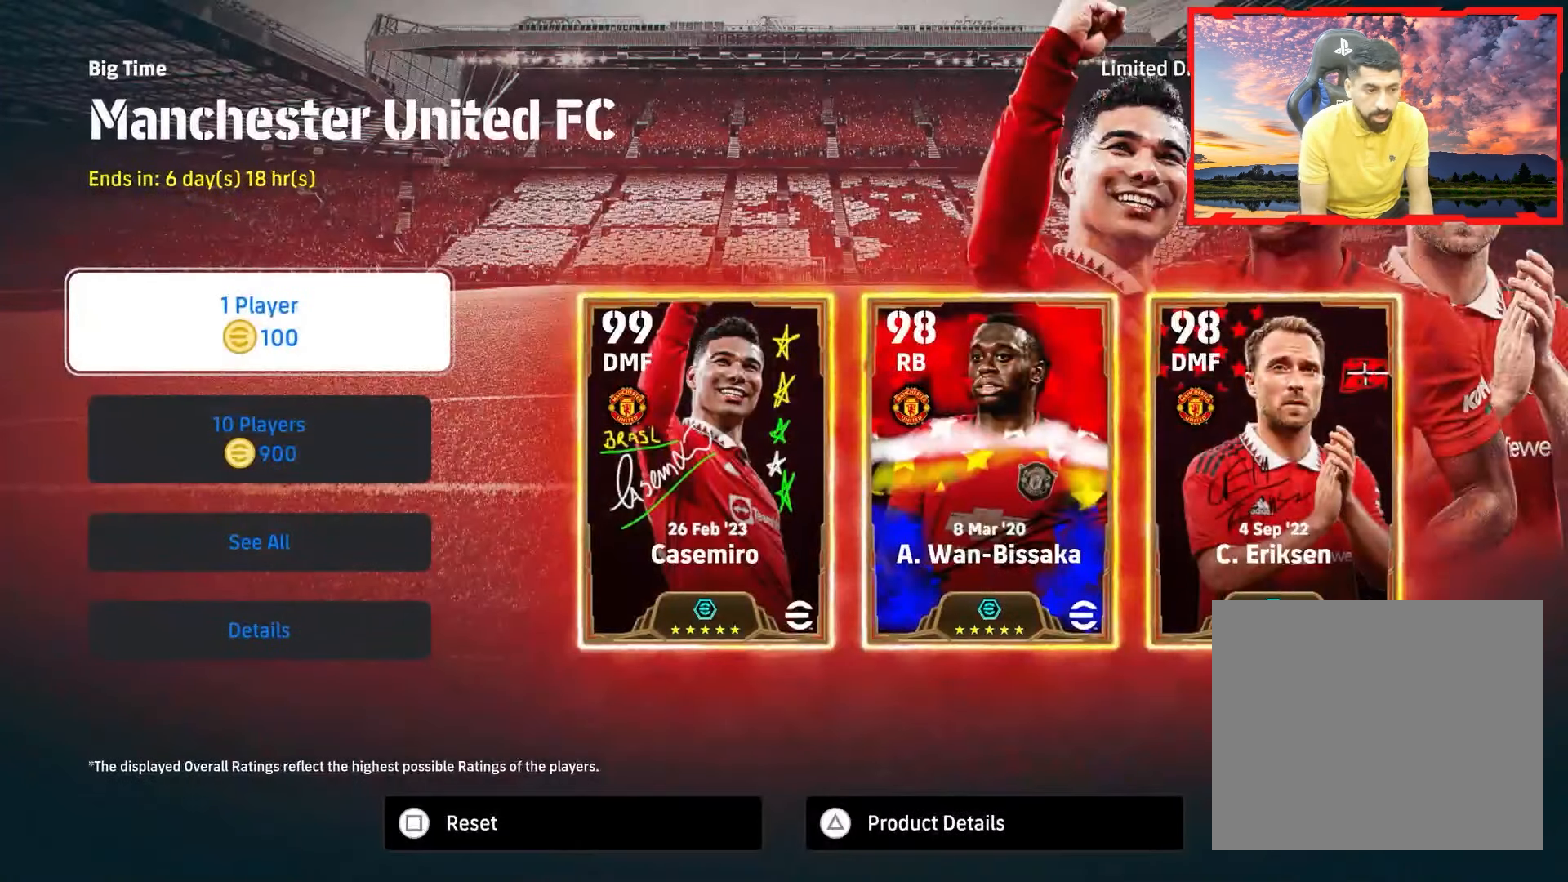
{"buttons": ["CROSS"], "events": [[116, "DPAD_UP", "down"], [200, "DPAD_UP", "up"], [383, "CROSS", "down"]]}